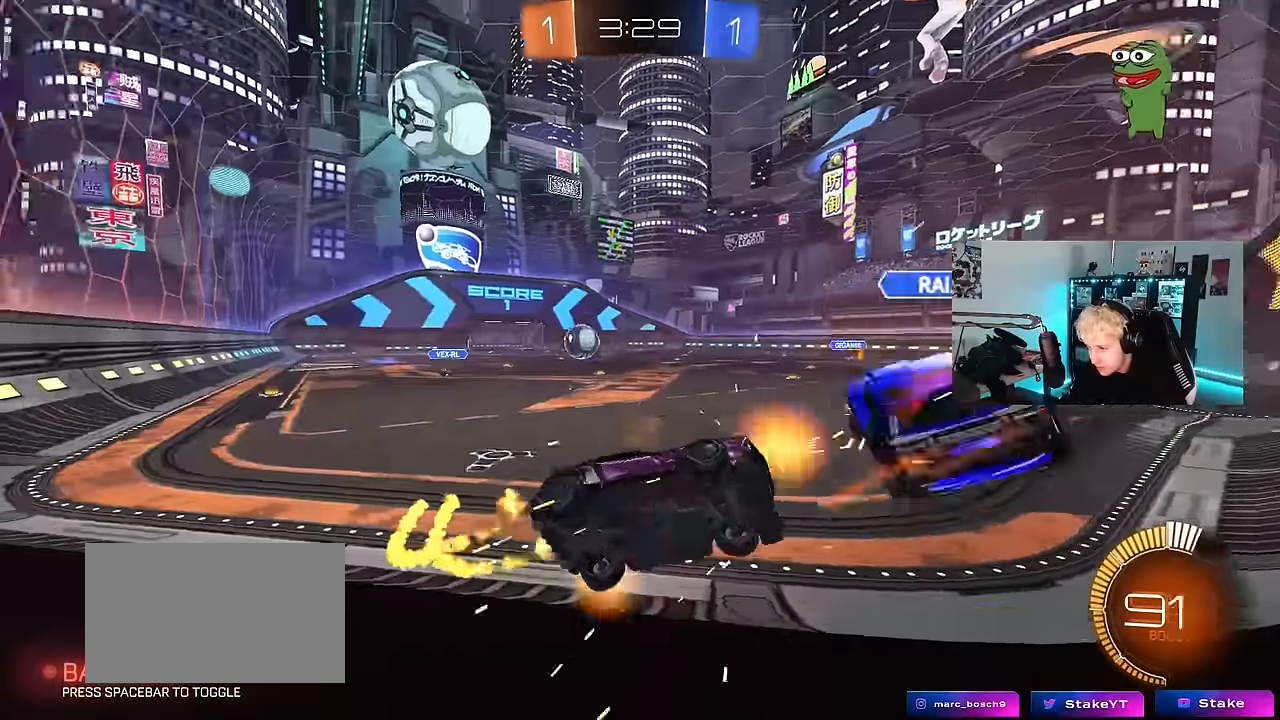
Gameplay with keyboard and mouse; each line is a JSON object with the keys and mouse buttons held at the frame after it. "events" lists presses ("down") and releases ("up") of "1", "2", "3", "4", "5", "a", "alt", "c", "caps_lock", "ctrl", "d", "e", "f", "g", "q", "r", "s", "shift", "space", "t", "tab", "v", "w", "x", "z", "mouse_left", "mouse_wheel" and "mouse_right" between this image and that frame as [ms after this image, input, new state], when the widget could be followed in between. "mouse_left", "mouse_wheel", "mouse_right" = the "left", "wheel", "right" buttons of the "mouse" list. No other keys are recorded. "wheel" means that the mouse wheel is clicked or scrolled. Mouse movement is not recorded.
{"keys": ["w"], "mouse": [], "events": [[66, "mouse_left", "up"], [166, "a", "up"]]}
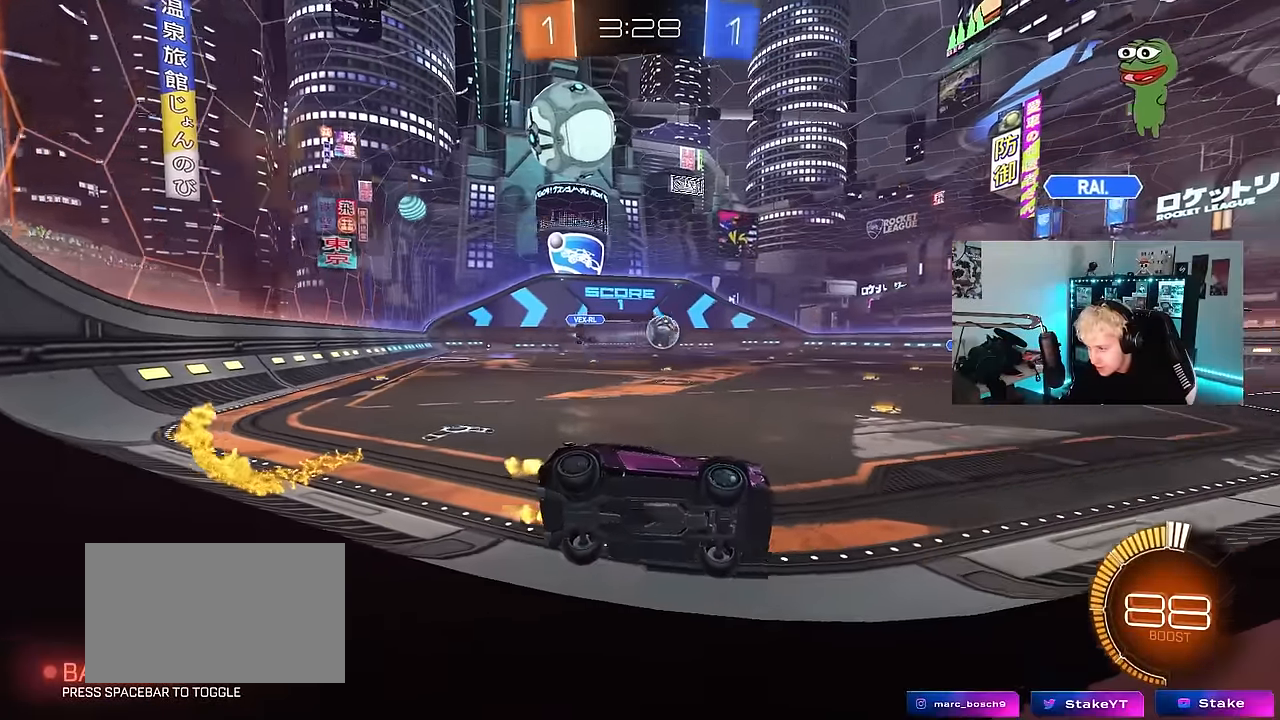
{"keys": ["w"], "mouse": [], "events": [[133, "a", "down"], [416, "a", "up"]]}
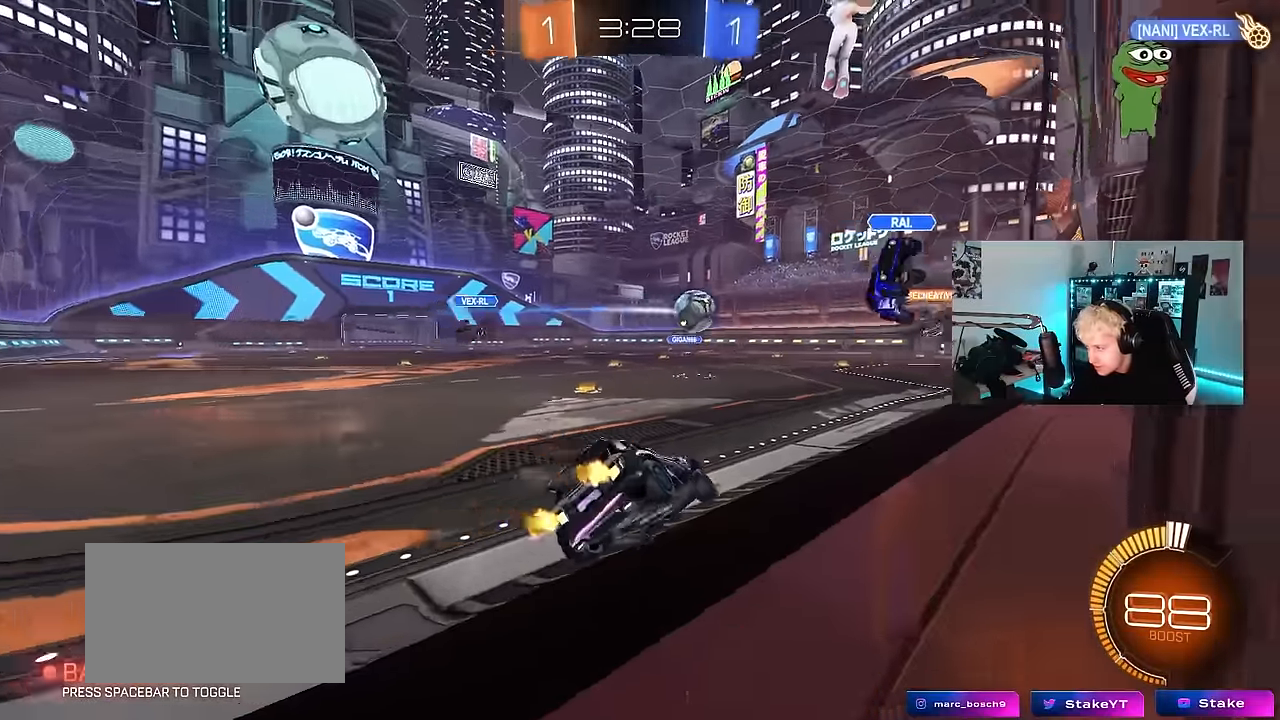
{"keys": ["w"], "mouse": [], "events": []}
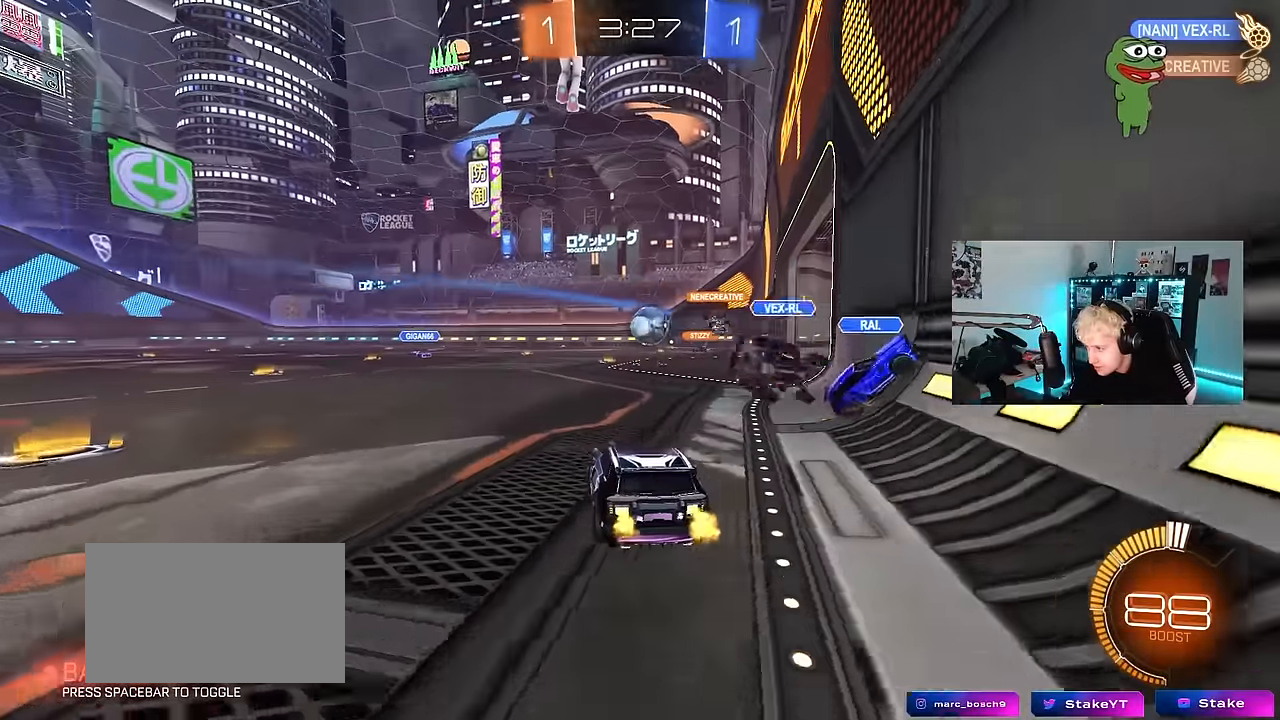
{"keys": ["a", "w"], "mouse": ["left"], "events": [[33, "a", "down"], [116, "shift", "down"], [166, "shift", "up"], [400, "mouse_left", "down"]]}
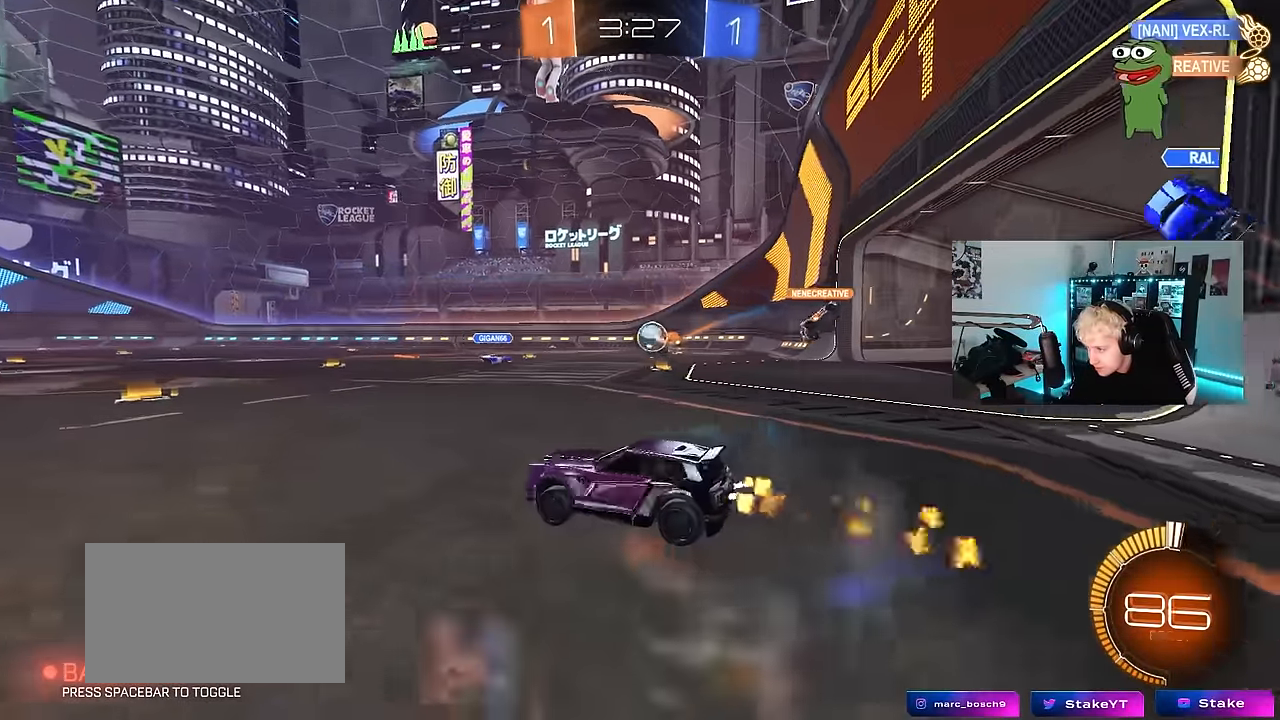
{"keys": ["d", "w"], "mouse": [], "events": [[33, "mouse_left", "up"], [133, "a", "up"], [366, "d", "down"]]}
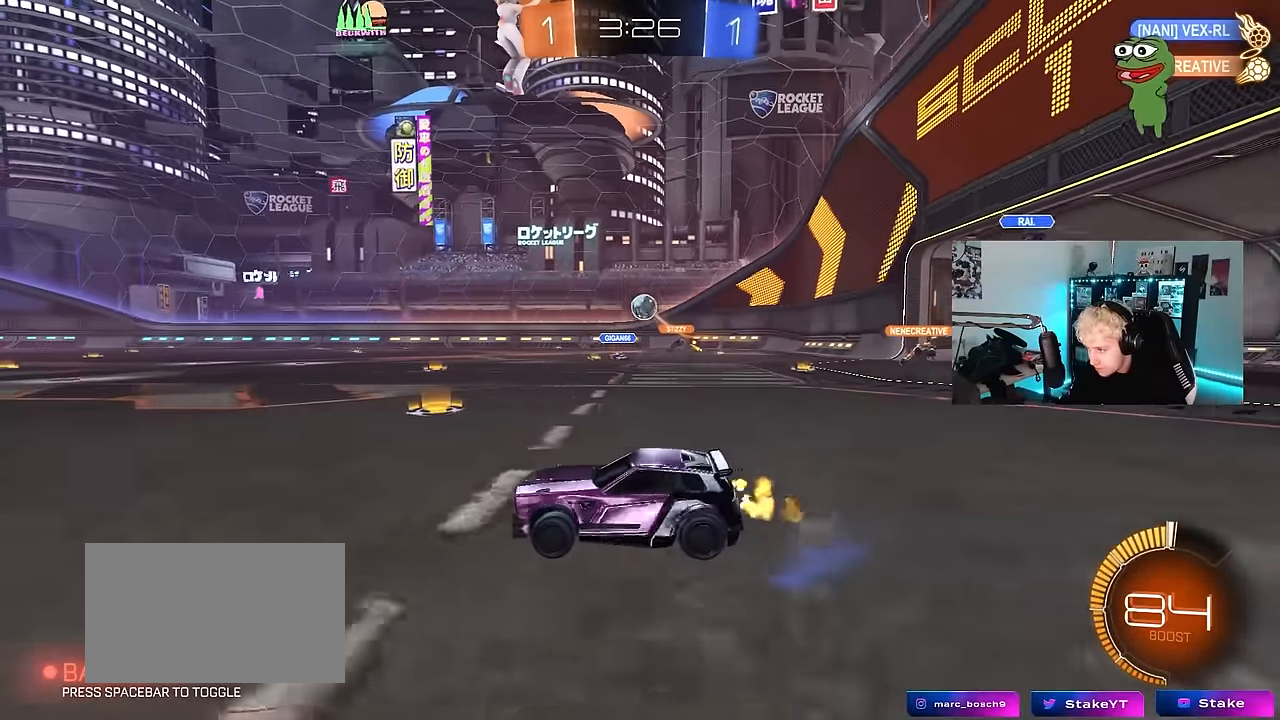
{"keys": ["w"], "mouse": [], "events": [[50, "mouse_left", "down"], [150, "d", "up"], [333, "mouse_left", "up"], [383, "a", "down"], [483, "a", "up"]]}
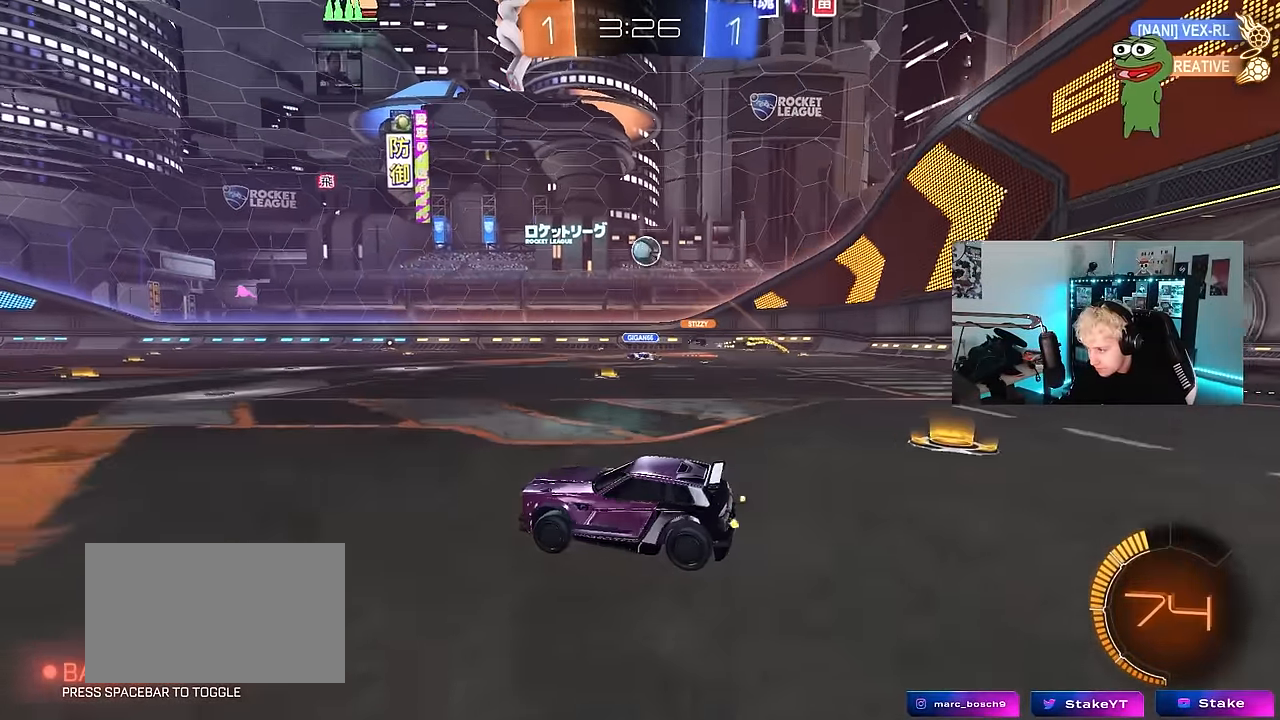
{"keys": ["a", "w"], "mouse": [], "events": [[33, "d", "down"], [166, "d", "up"], [400, "a", "down"]]}
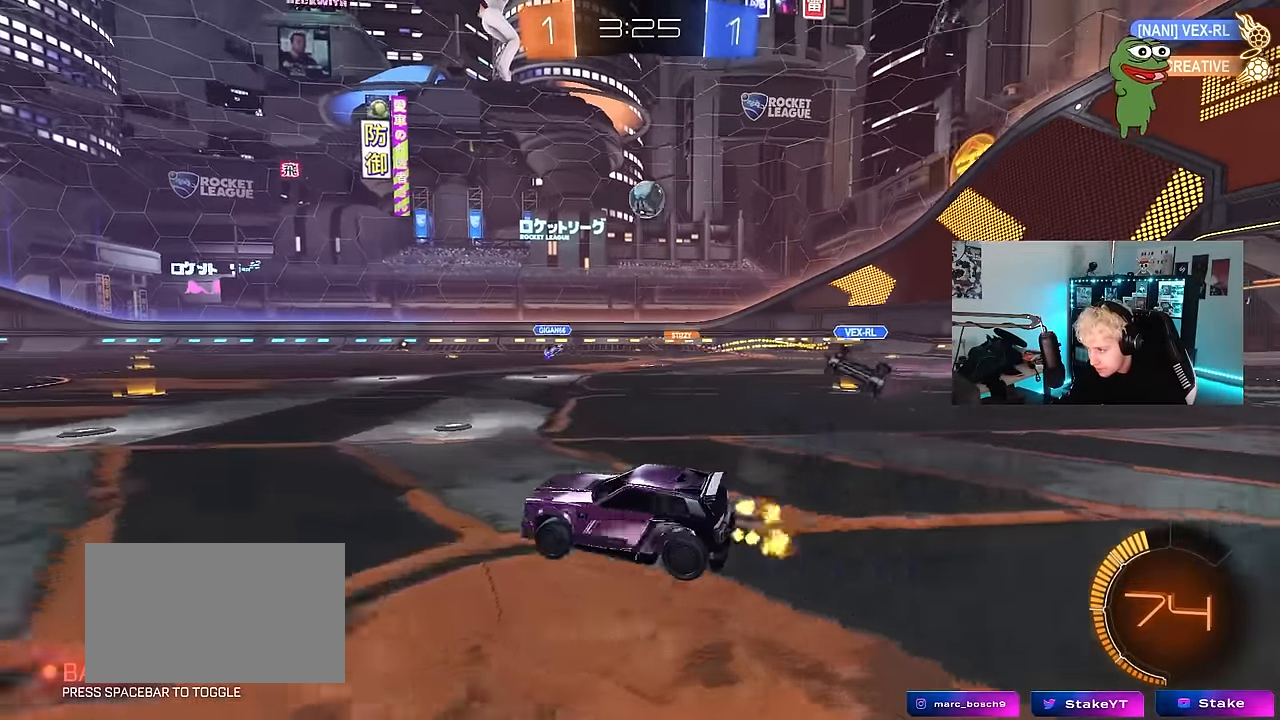
{"keys": ["d", "shift", "w"], "mouse": [], "events": [[183, "a", "up"], [183, "w", "up"], [233, "a", "down"], [366, "a", "up"], [366, "d", "down"], [416, "shift", "down"], [416, "w", "down"]]}
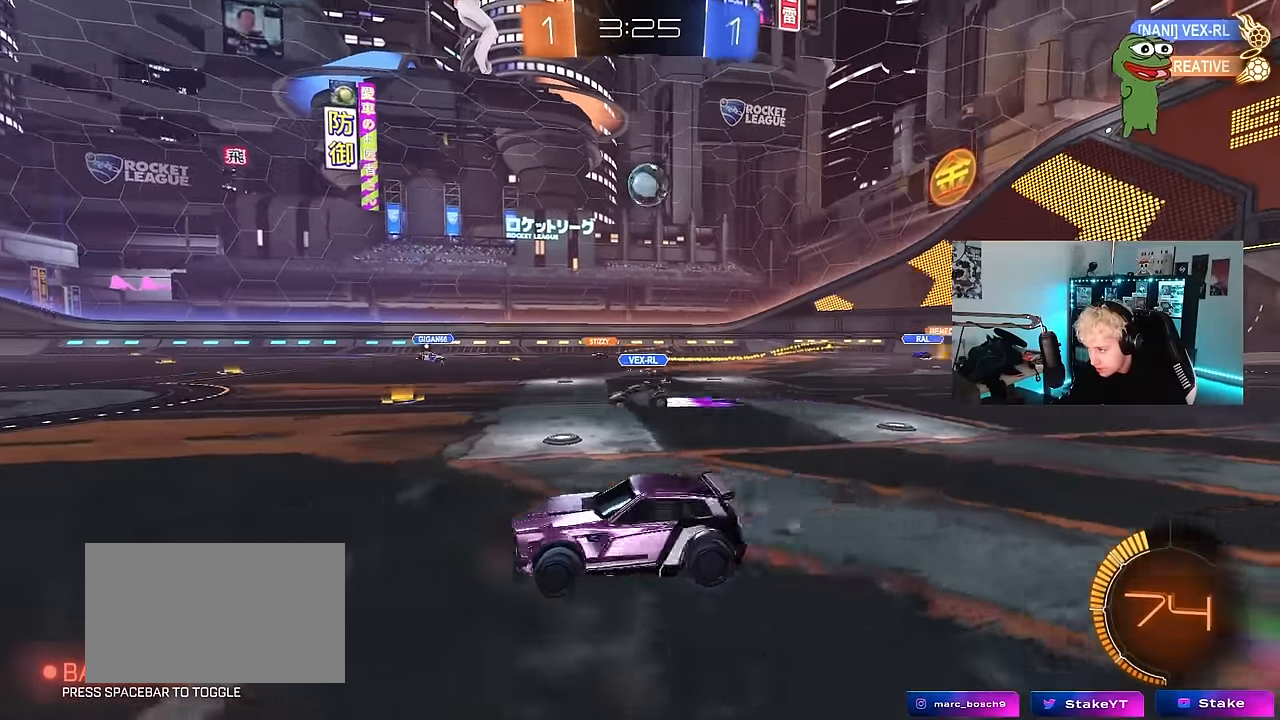
{"keys": ["a", "w"], "mouse": ["left"], "events": [[66, "shift", "up"], [283, "mouse_left", "down"], [383, "d", "up"], [483, "a", "down"]]}
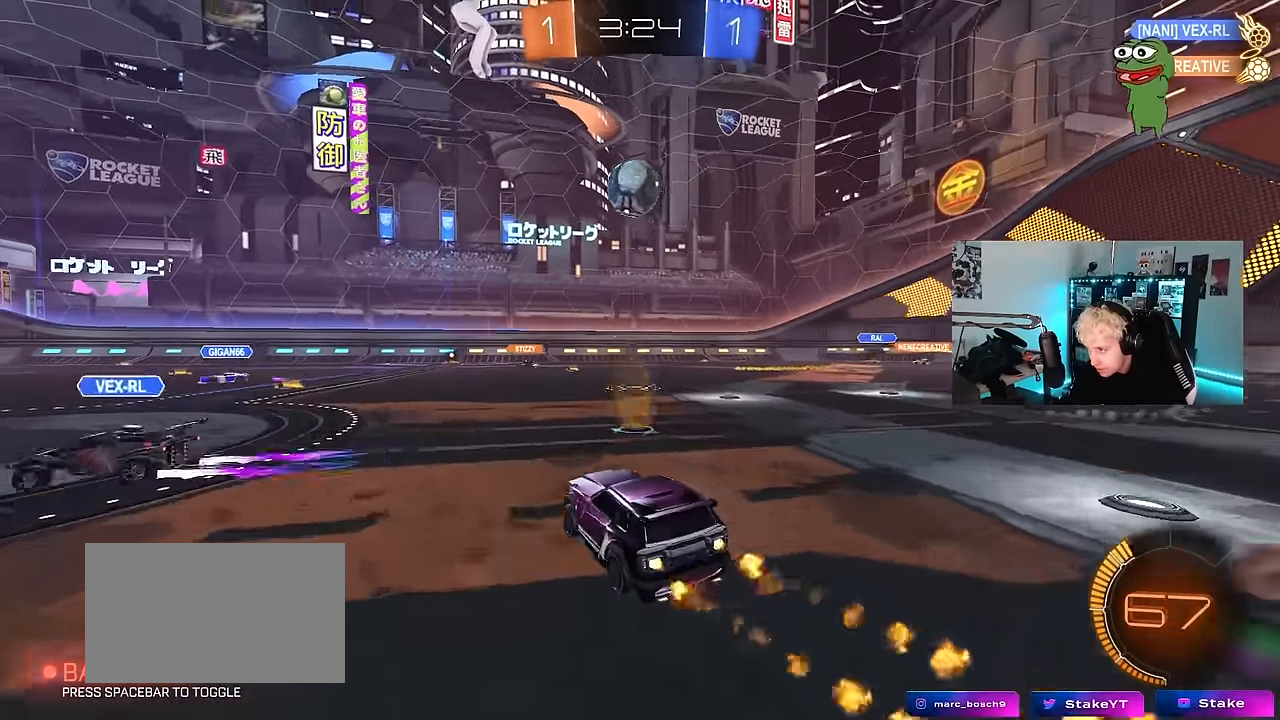
{"keys": ["a"], "mouse": [], "events": [[66, "a", "up"], [66, "mouse_right", "down"], [66, "w", "up"], [116, "a", "down"], [166, "s", "down"], [216, "d", "down"], [266, "a", "up"], [283, "mouse_right", "up"], [300, "s", "up"], [350, "d", "up"], [350, "mouse_left", "up"], [450, "a", "down"]]}
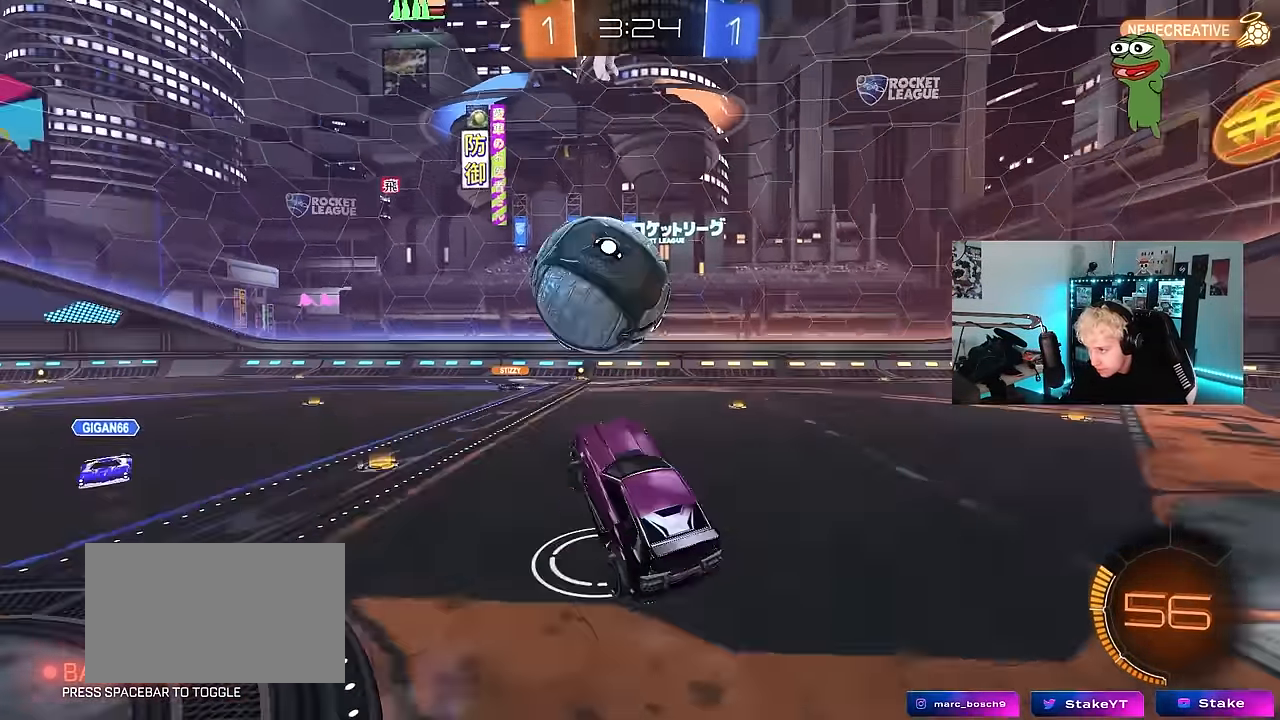
{"keys": ["a", "s", "shift"], "mouse": [], "events": [[33, "mouse_left", "down"], [33, "w", "down"], [83, "mouse_right", "down"], [83, "shift", "down"], [183, "s", "down"], [183, "w", "up"], [233, "mouse_right", "up"], [416, "mouse_left", "up"]]}
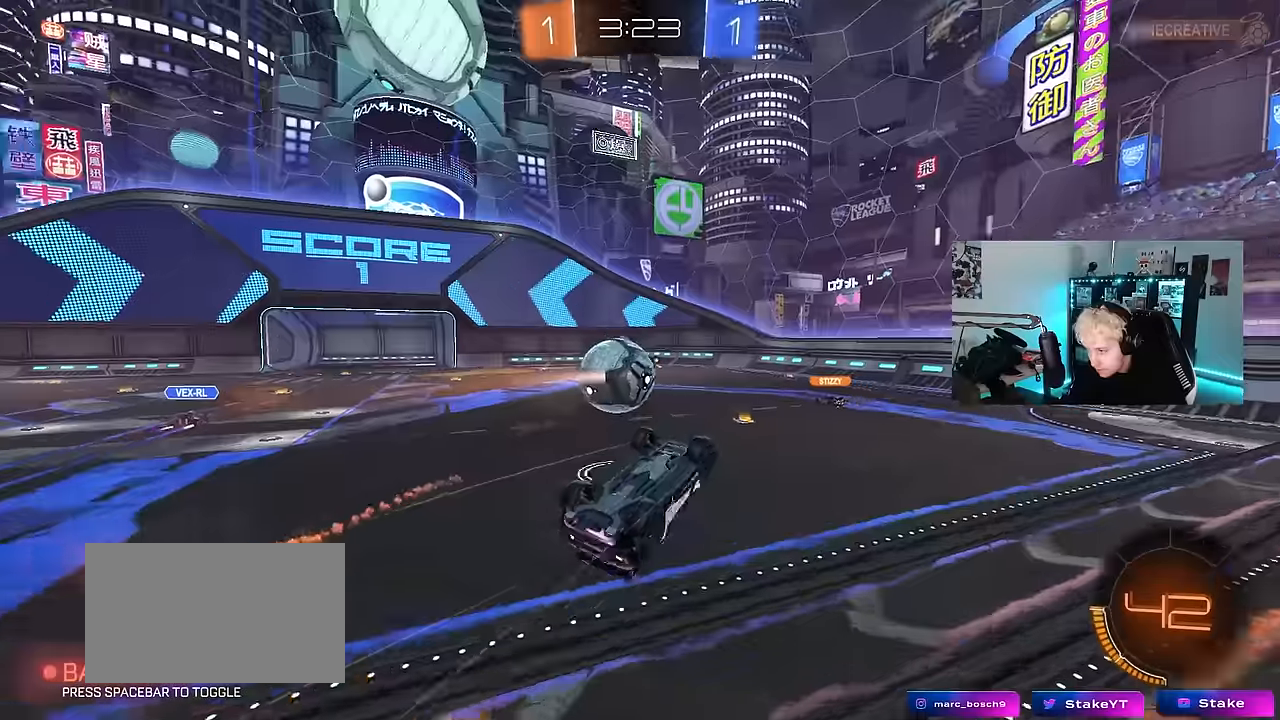
{"keys": [], "mouse": [], "events": [[150, "s", "up"], [300, "s", "down"], [434, "s", "up"], [434, "shift", "up"], [484, "a", "up"]]}
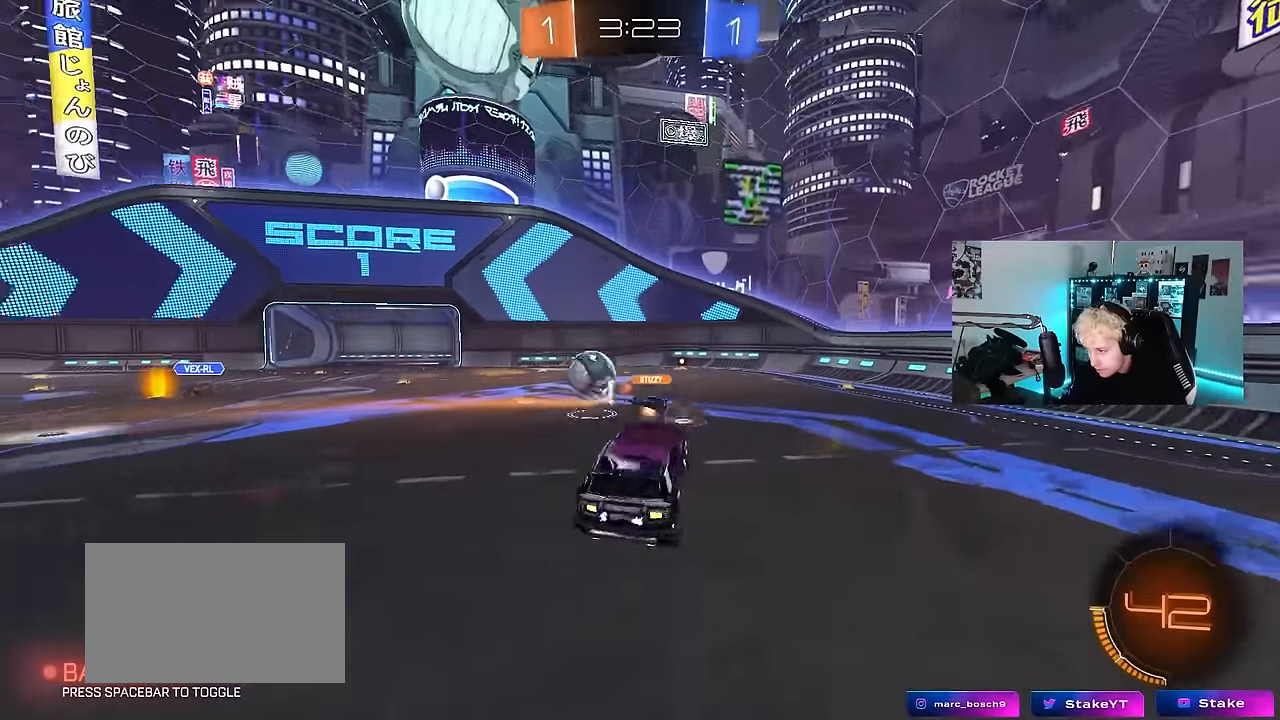
{"keys": ["w"], "mouse": ["left"], "events": [[300, "d", "down"], [350, "w", "down"], [400, "d", "up"], [450, "mouse_left", "down"]]}
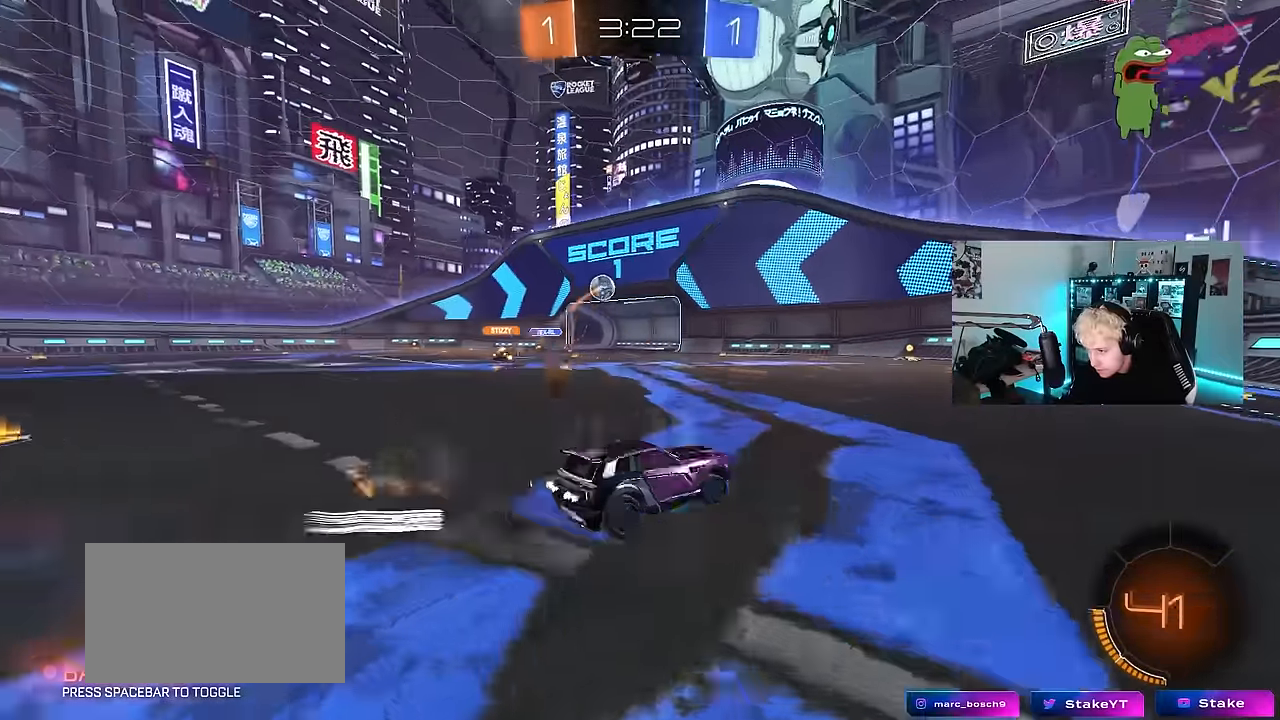
{"keys": ["w"], "mouse": [], "events": [[184, "mouse_left", "up"], [417, "d", "down"], [467, "d", "up"]]}
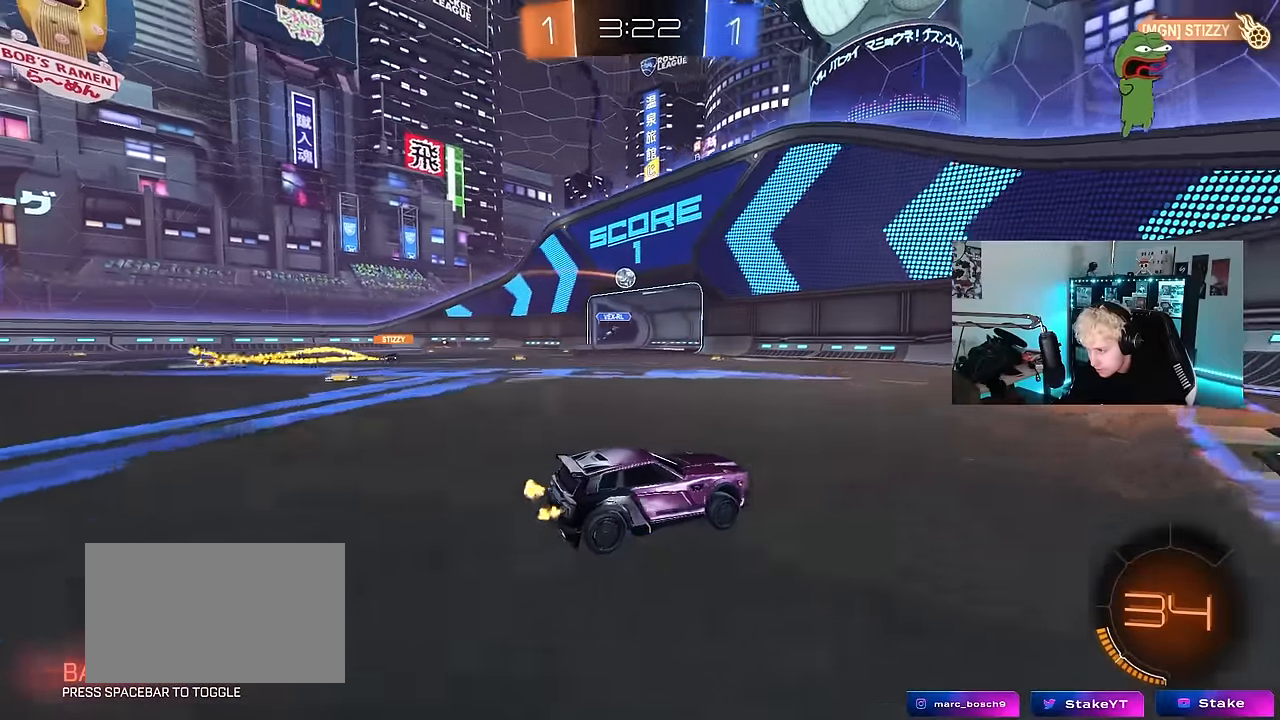
{"keys": ["w"], "mouse": [], "events": [[50, "a", "down"], [100, "mouse_left", "down"], [200, "a", "up"], [384, "a", "down"], [384, "mouse_left", "up"], [434, "a", "up"]]}
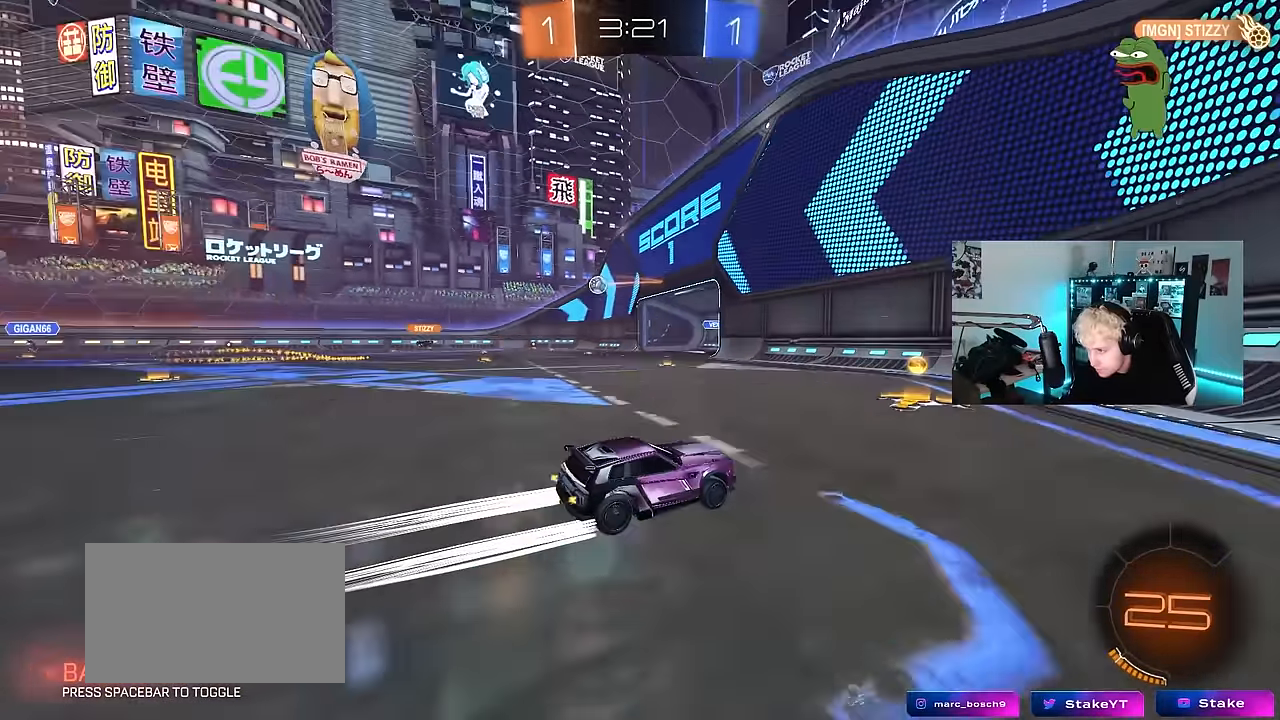
{"keys": [], "mouse": [], "events": [[167, "a", "down"], [350, "w", "up"], [500, "a", "up"]]}
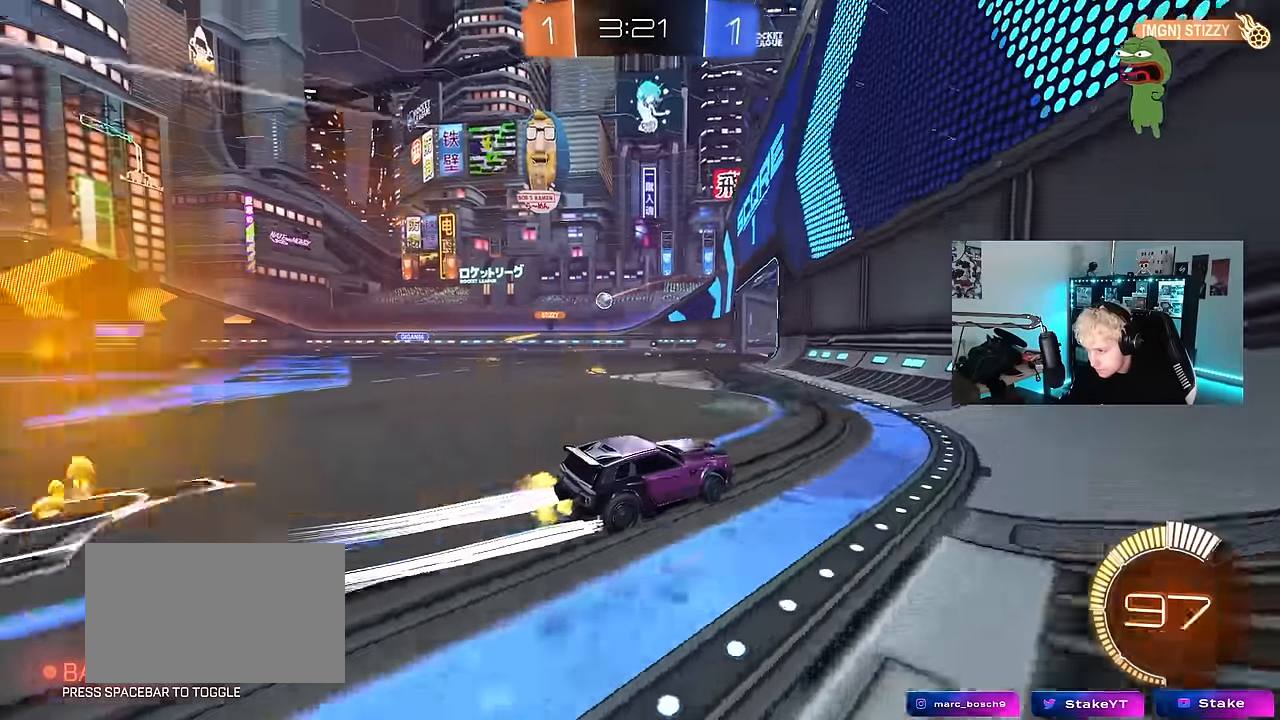
{"keys": ["a", "w"], "mouse": ["left"], "events": [[134, "a", "down"], [184, "w", "down"], [234, "a", "up"], [367, "mouse_left", "down"], [417, "a", "down"]]}
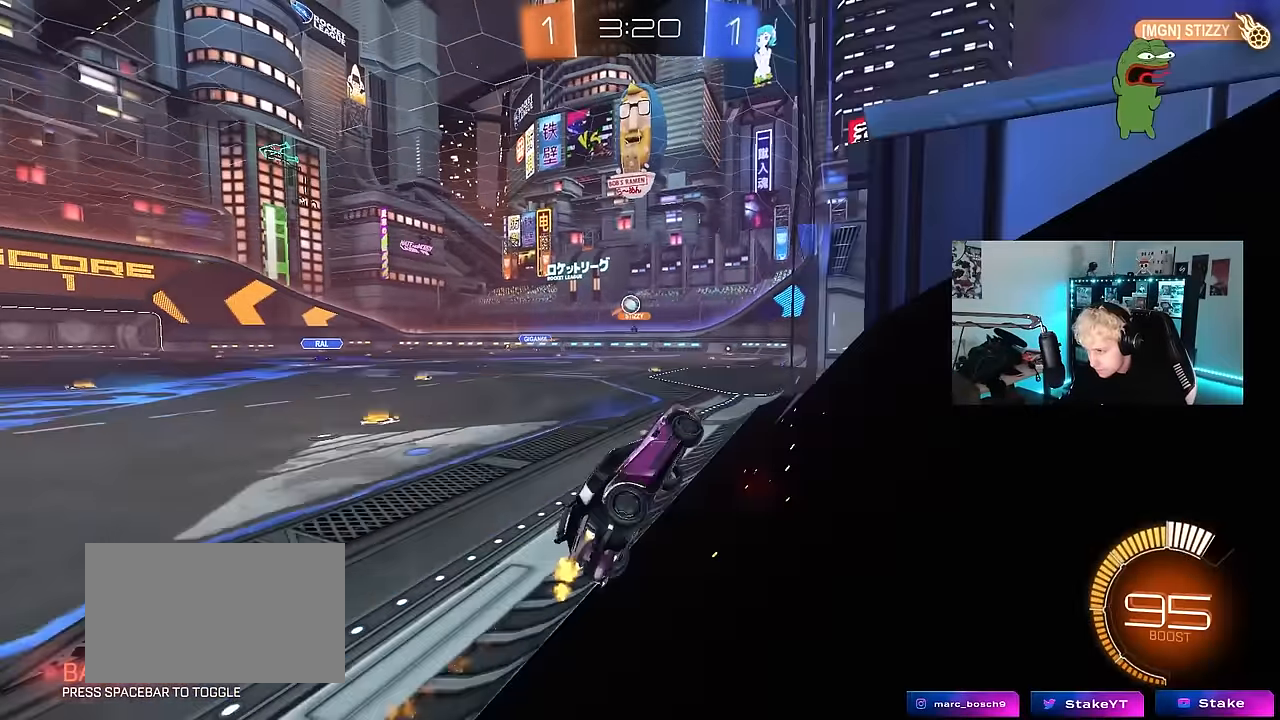
{"keys": [], "mouse": ["left", "right"], "events": [[50, "a", "up"], [50, "mouse_left", "up"], [150, "a", "down"], [150, "mouse_left", "down"], [284, "a", "up"], [384, "mouse_right", "down"], [434, "w", "up"]]}
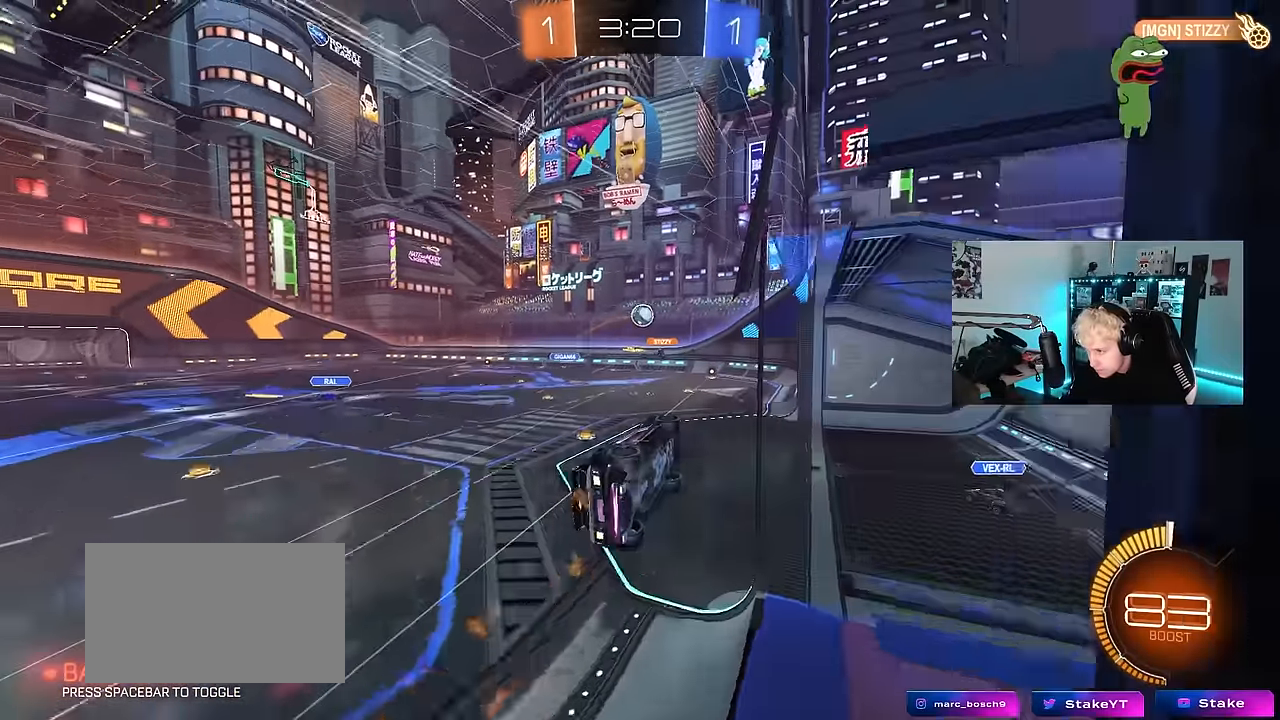
{"keys": ["w"], "mouse": [], "events": [[34, "mouse_left", "up"], [34, "mouse_right", "up"], [67, "s", "down"], [117, "a", "down"], [167, "a", "up"], [217, "s", "up"], [317, "d", "down"], [350, "w", "down"], [400, "a", "down"], [400, "d", "up"], [450, "a", "up"]]}
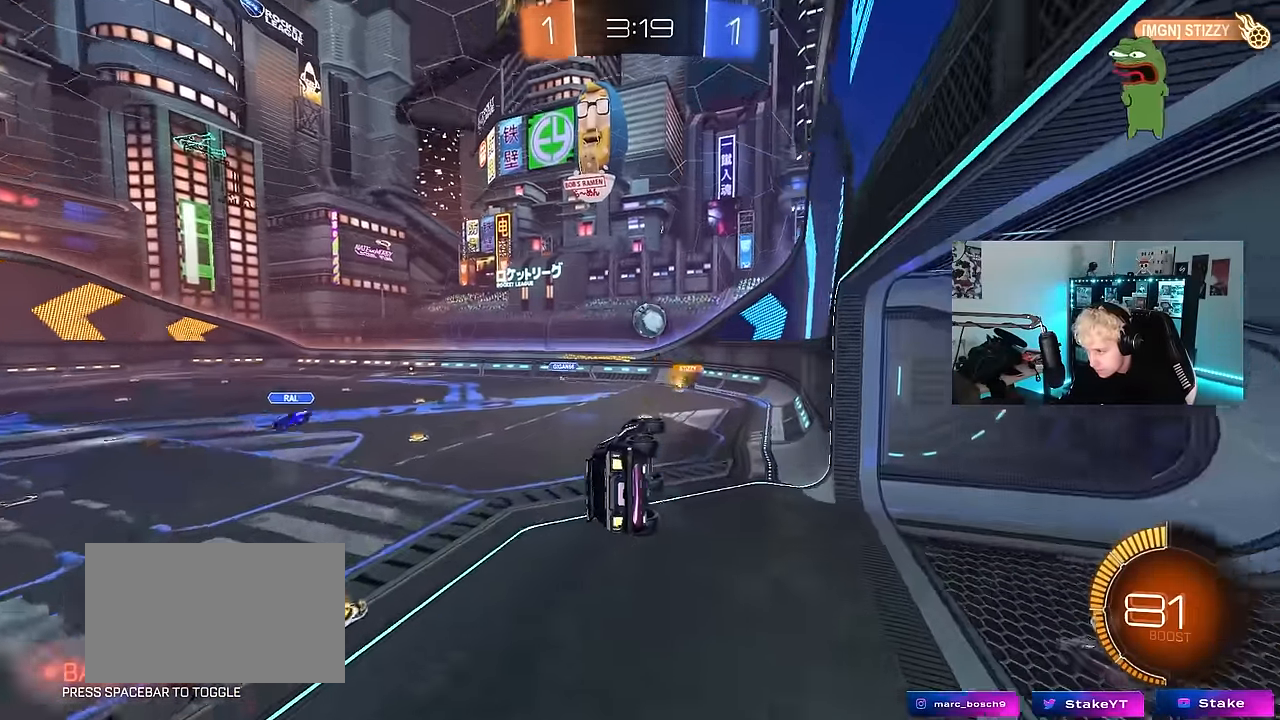
{"keys": ["d", "s", "shift"], "mouse": ["left"], "events": [[34, "w", "up"], [134, "d", "down"], [134, "w", "down"], [184, "shift", "down"], [234, "mouse_left", "down"], [317, "mouse_right", "down"], [417, "mouse_right", "up"], [467, "s", "down"], [467, "w", "up"]]}
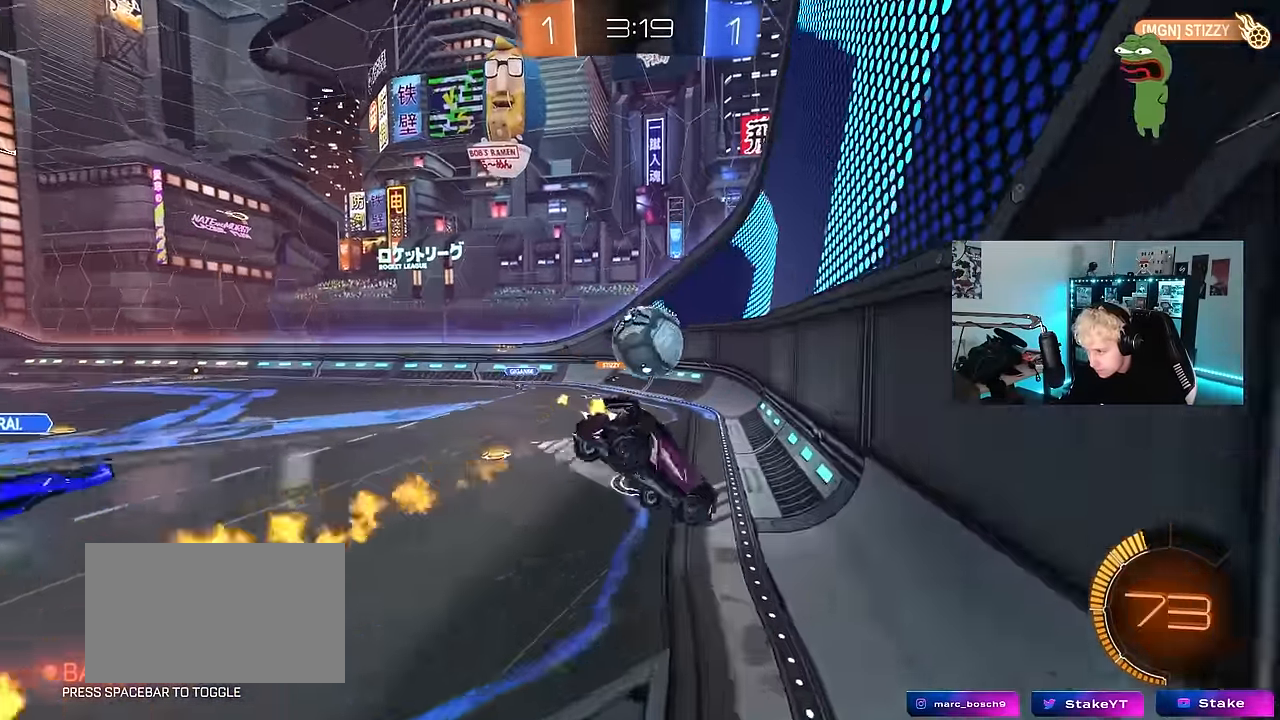
{"keys": ["d", "s"], "mouse": [], "events": [[134, "s", "up"], [150, "mouse_left", "up"], [334, "shift", "up"], [434, "s", "down"]]}
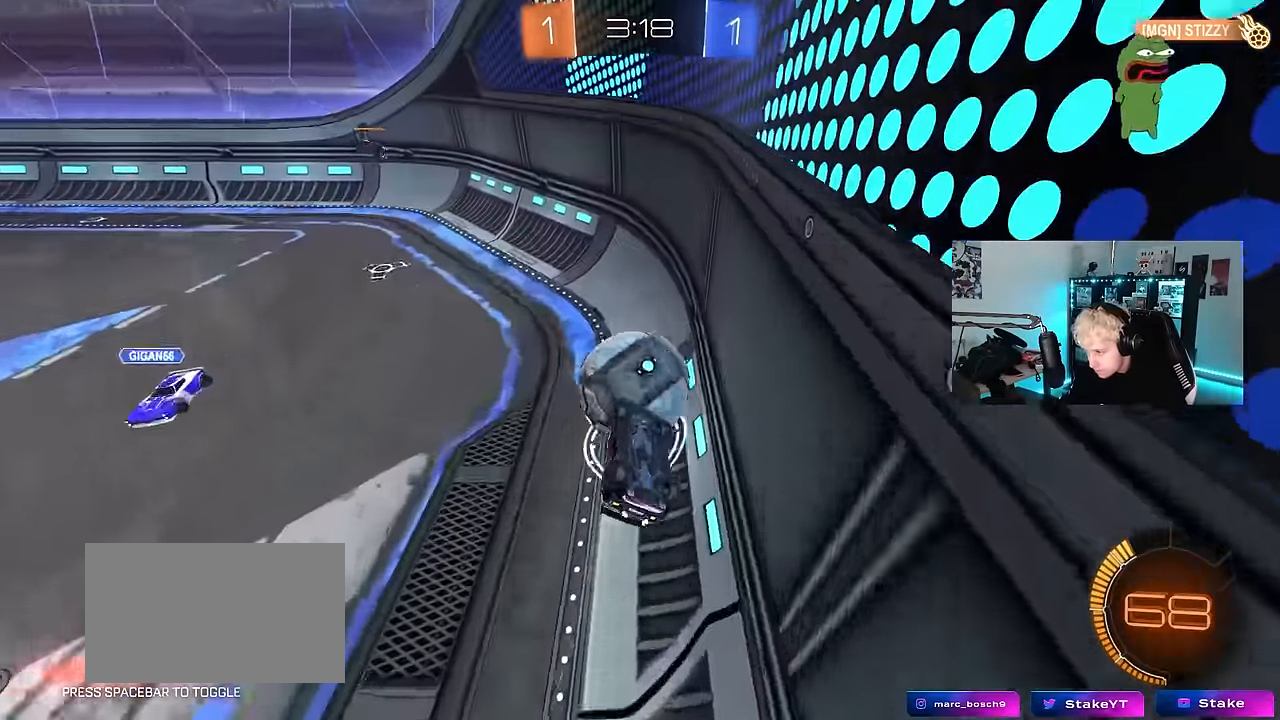
{"keys": ["w"], "mouse": ["left"], "events": [[34, "shift", "down"], [67, "s", "up"], [117, "shift", "up"], [167, "d", "up"], [217, "a", "down"], [267, "w", "down"], [350, "a", "up"], [450, "mouse_left", "down"]]}
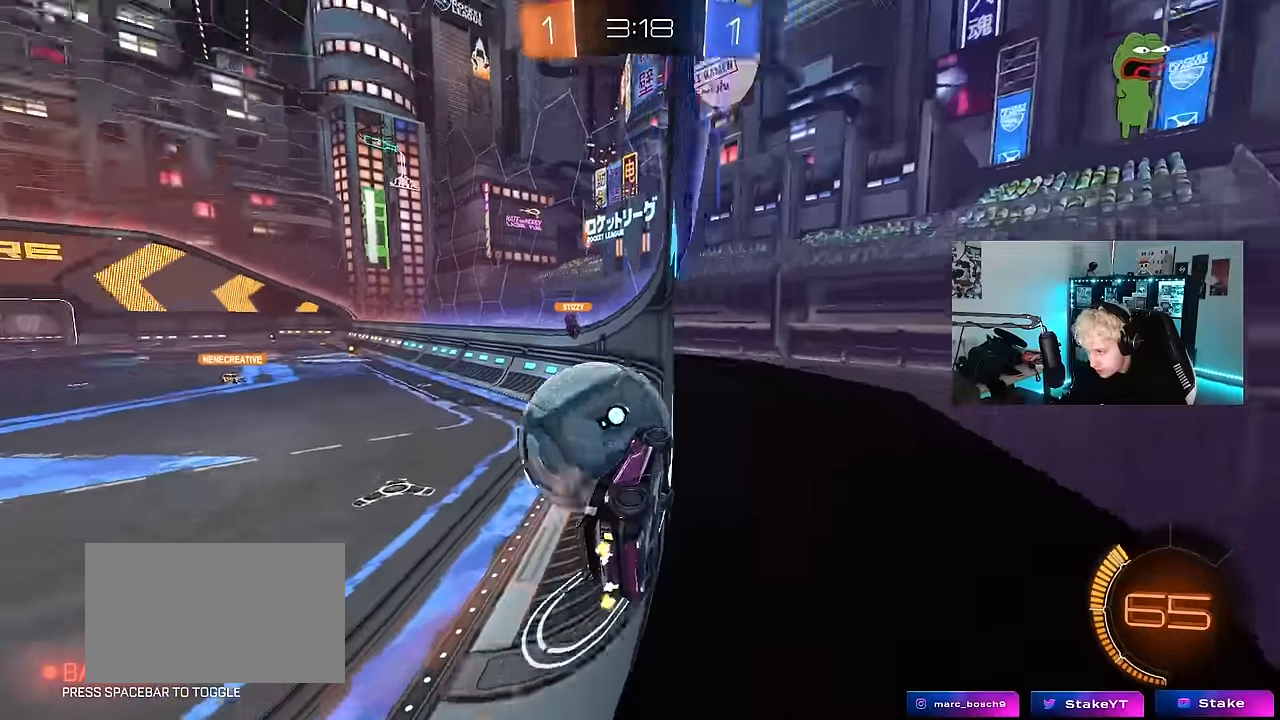
{"keys": ["a", "w"], "mouse": [], "events": [[50, "a", "down"], [234, "shift", "down"], [284, "mouse_left", "up"], [284, "shift", "up"]]}
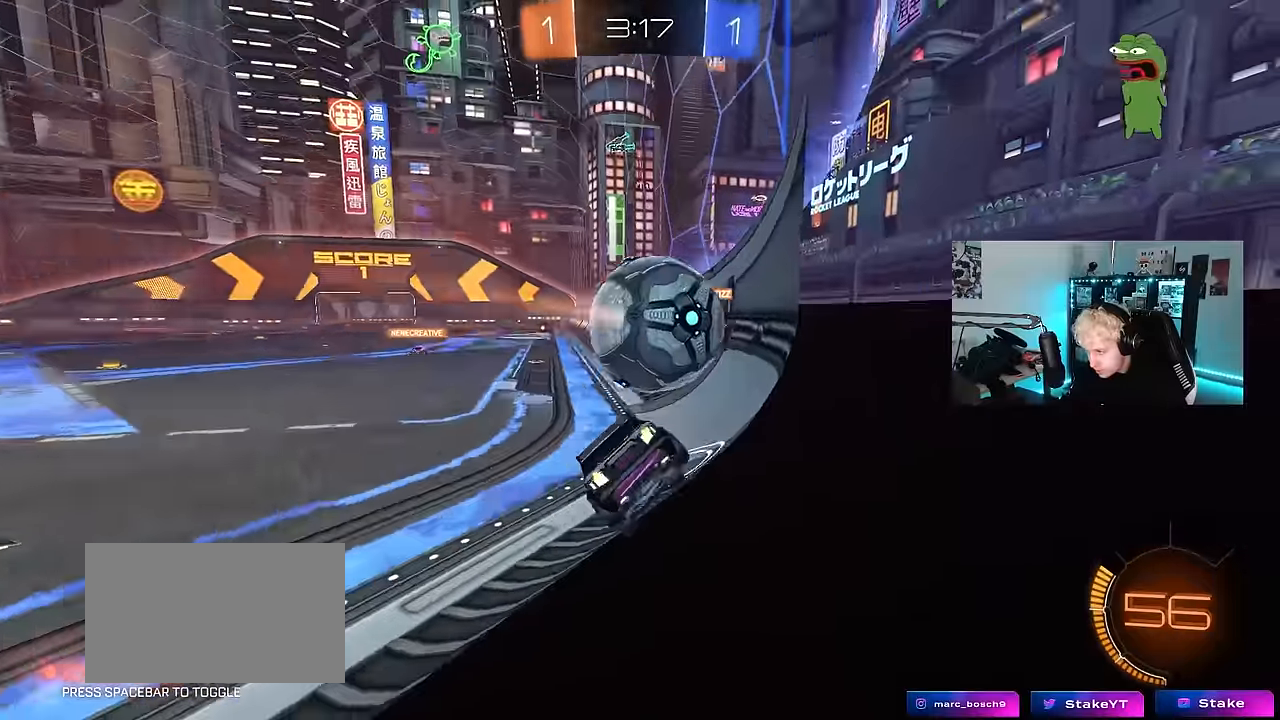
{"keys": ["w"], "mouse": ["left"], "events": [[100, "mouse_left", "down"], [200, "a", "up"], [250, "d", "down"], [384, "d", "up"]]}
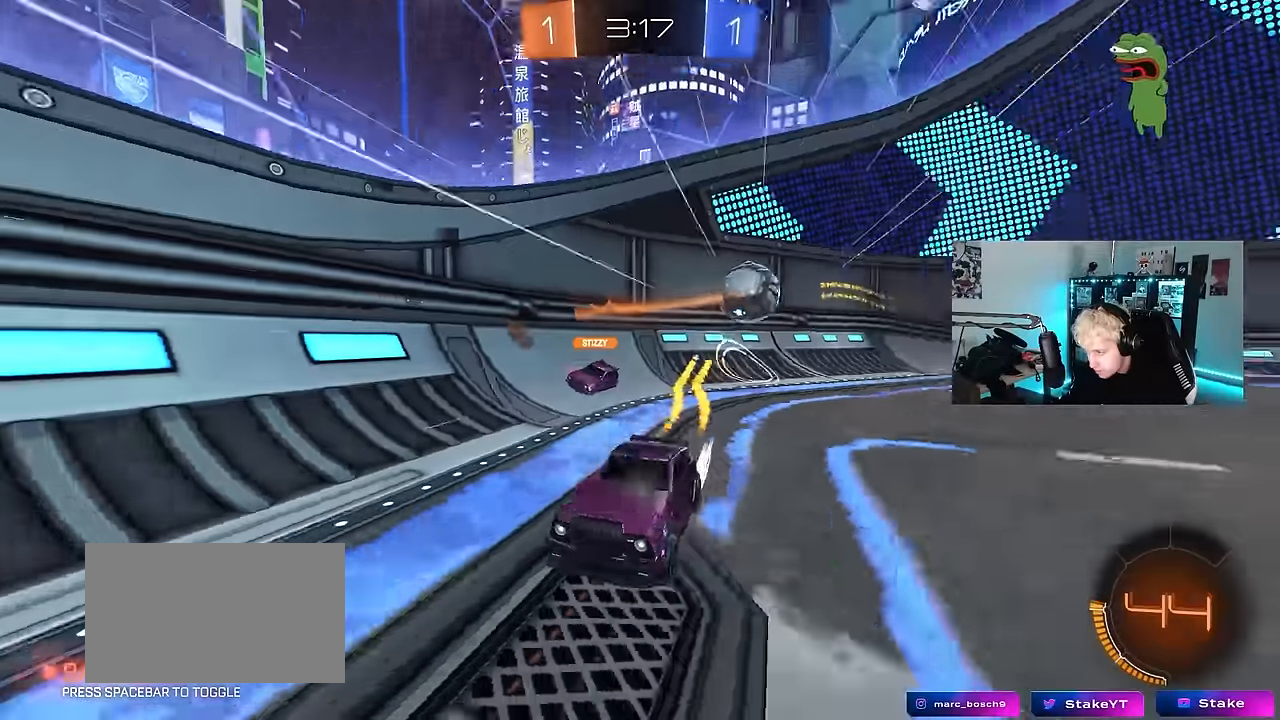
{"keys": ["w"], "mouse": [], "events": [[117, "a", "down"], [117, "mouse_left", "up"], [167, "a", "up"], [350, "d", "down"], [400, "d", "up"]]}
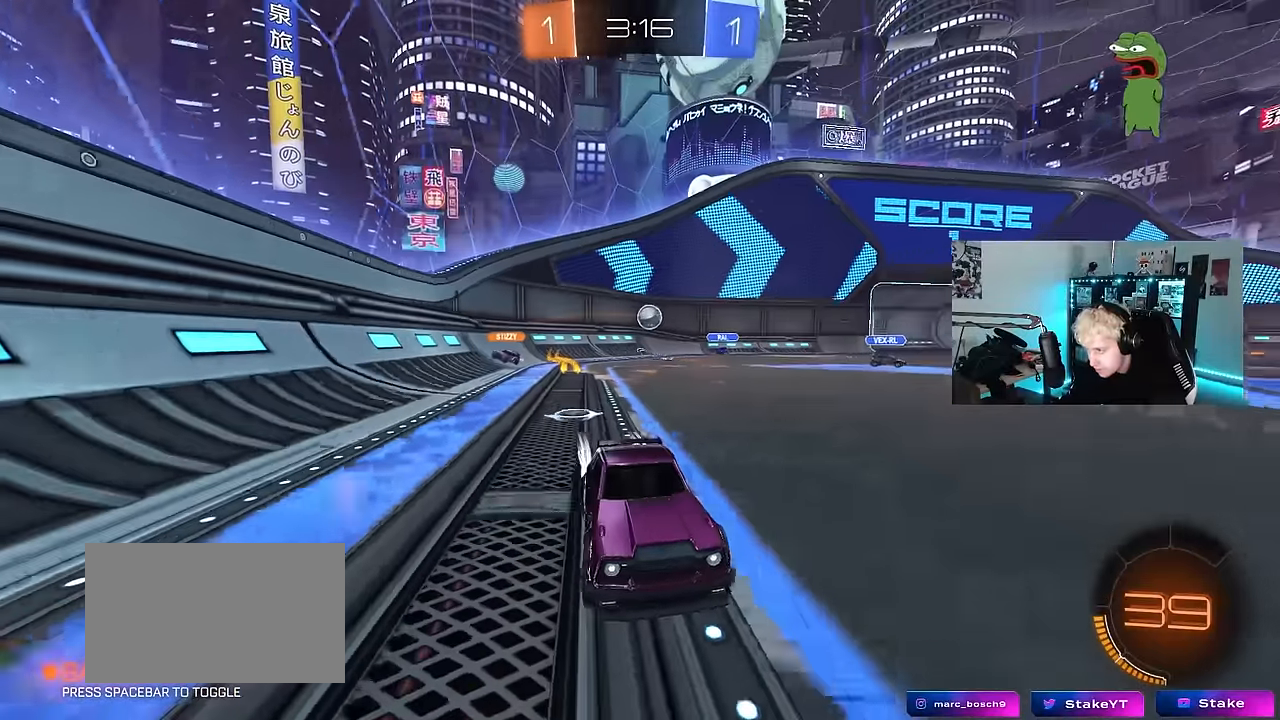
{"keys": ["w"], "mouse": [], "events": [[334, "d", "down"], [417, "d", "up"]]}
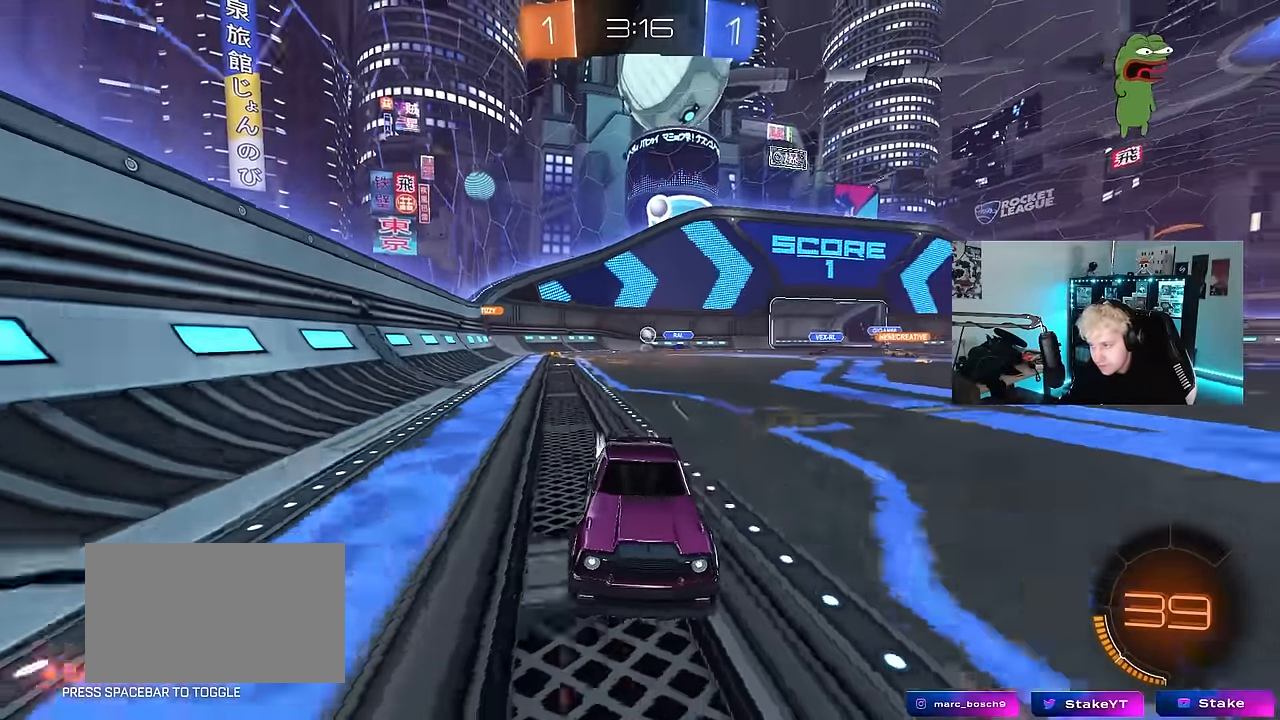
{"keys": ["a", "w"], "mouse": [], "events": [[100, "a", "down"], [150, "shift", "down"], [334, "shift", "up"]]}
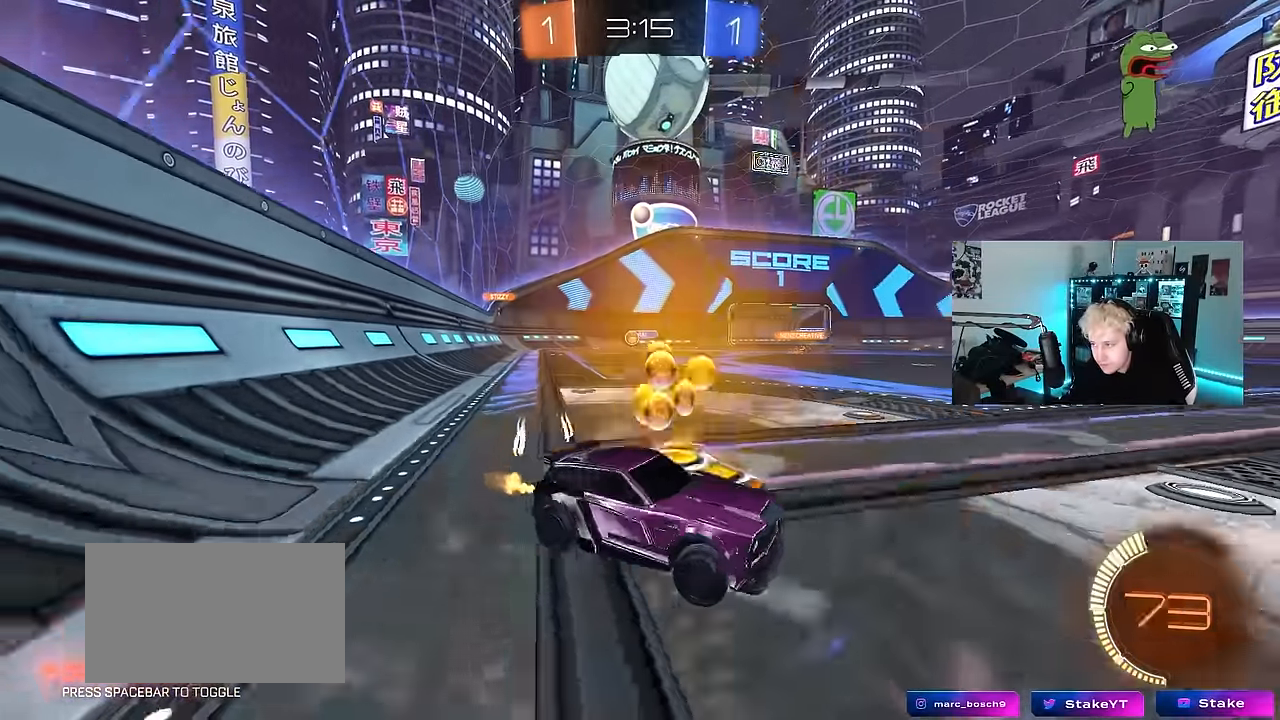
{"keys": ["a", "w"], "mouse": ["left"], "events": [[350, "mouse_left", "down"], [400, "shift", "down"], [450, "shift", "up"]]}